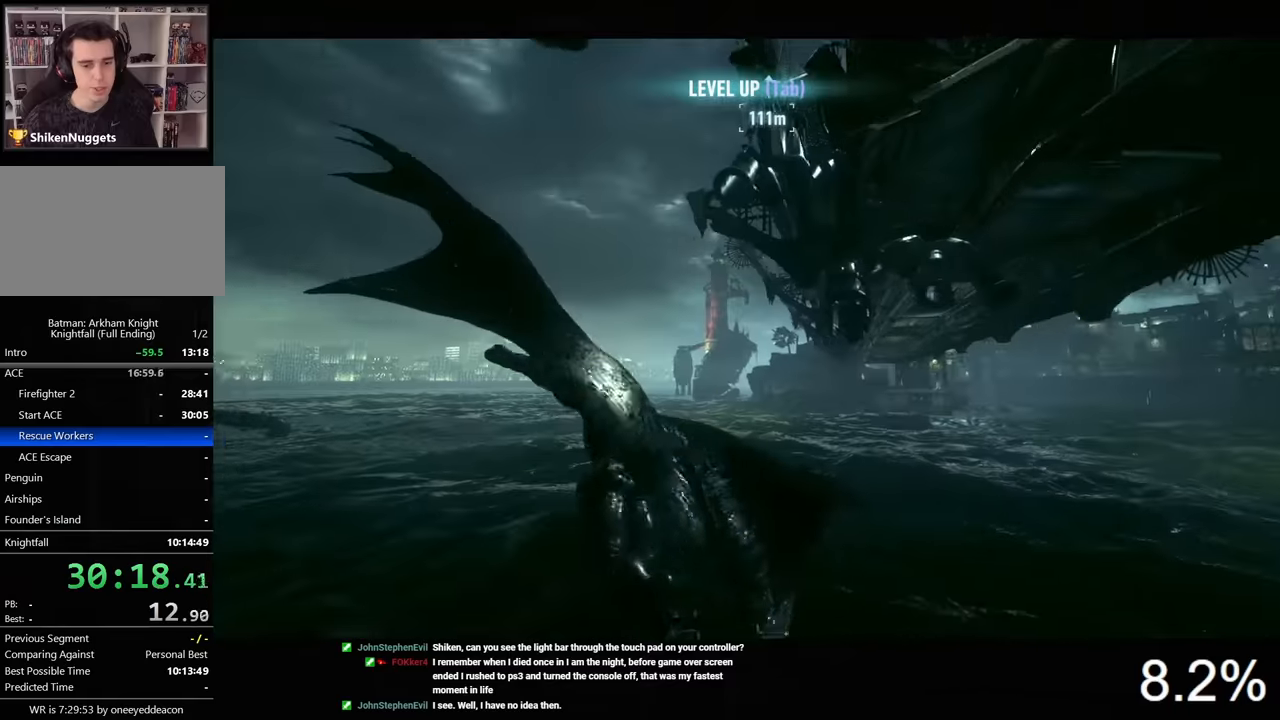
Gameplay with keyboard and mouse; each line is a JSON object with the keys and mouse buttons held at the frame after it. "events" lists presses ("down") and releases ("up") of "1", "2", "3", "4", "5", "a", "alt", "c", "caps_lock", "ctrl", "d", "e", "f", "g", "q", "r", "s", "shift", "space", "t", "tab", "v", "w", "x", "z", "mouse_left", "mouse_wheel" and "mouse_right" between this image and that frame as [ms after this image, input, new state], when the widget could be followed in between. "mouse_left", "mouse_wheel", "mouse_right" = the "left", "wheel", "right" buttons of the "mouse" list. No other keys are recorded. "wheel" means that the mouse wheel is clicked or scrolled. "mouse_move" is the direction in which the mouse moves at that frame (one of eight, or "still"), when it could be read.
{"keys": ["space"], "mouse": [], "mouse_move": "still", "events": []}
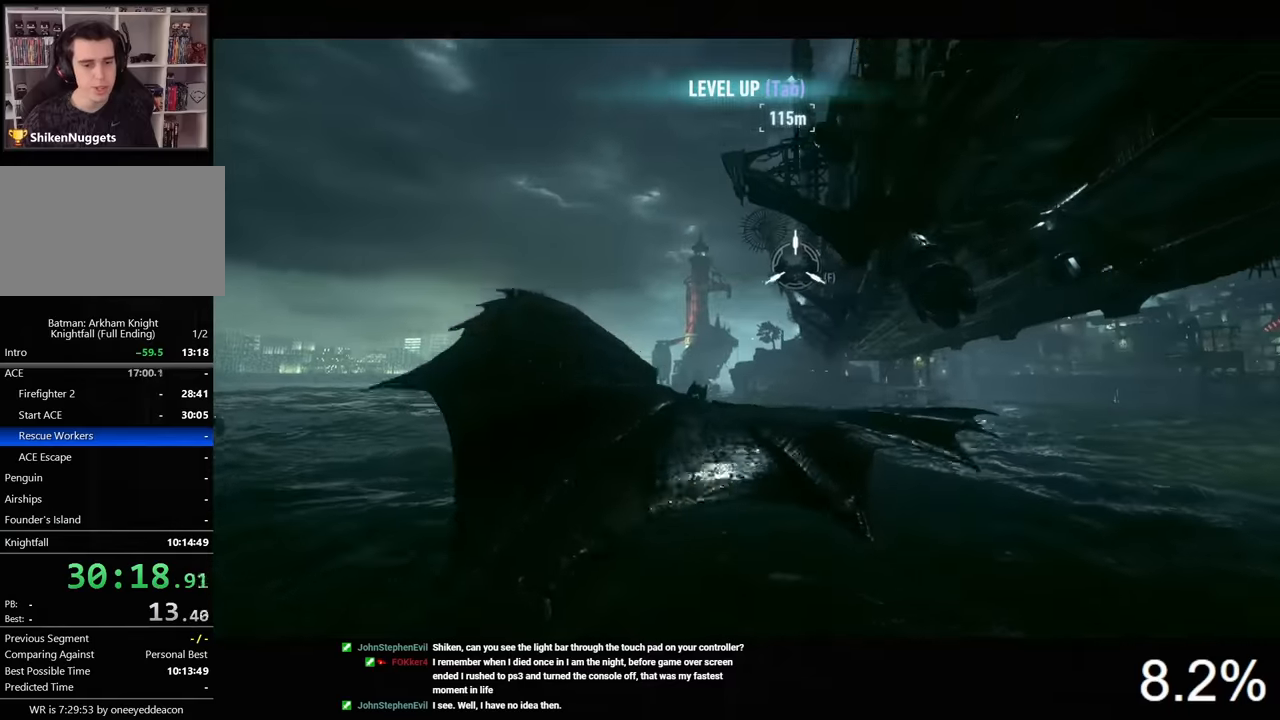
{"keys": ["space"], "mouse": [], "mouse_move": "still", "events": [[67, "f", "down"], [167, "f", "up"]]}
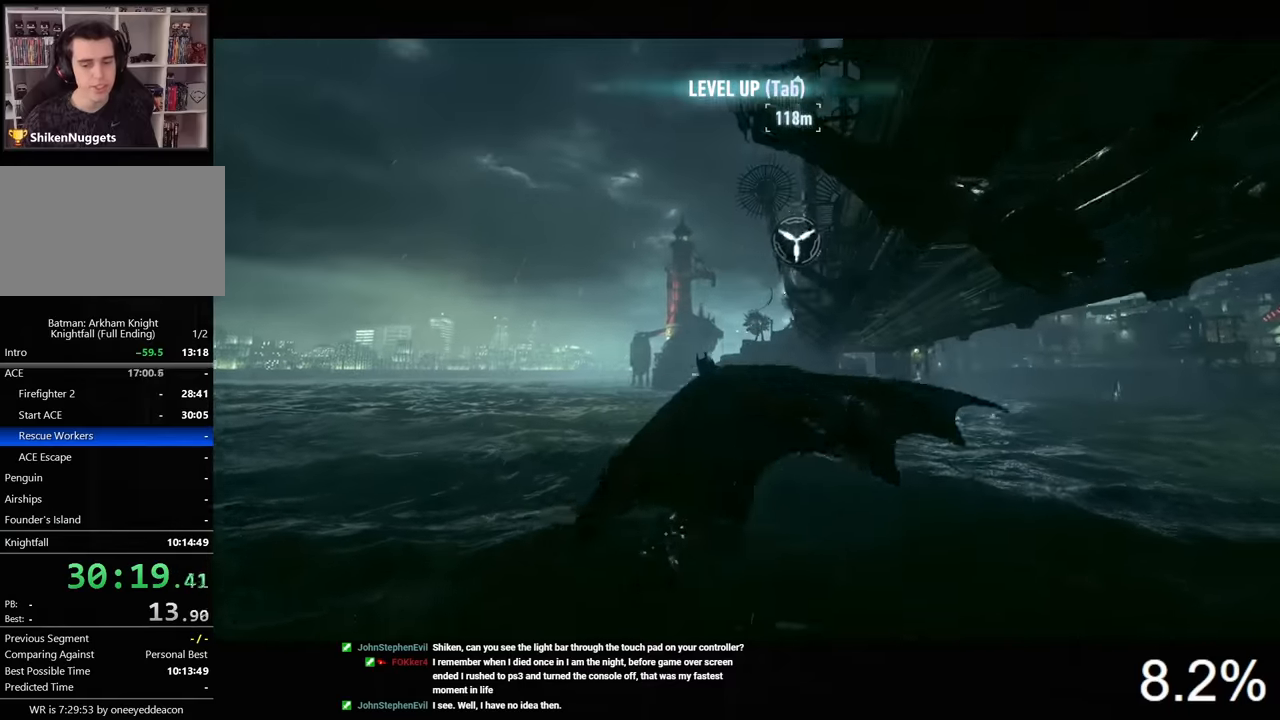
{"keys": ["space"], "mouse": [], "mouse_move": "still", "events": []}
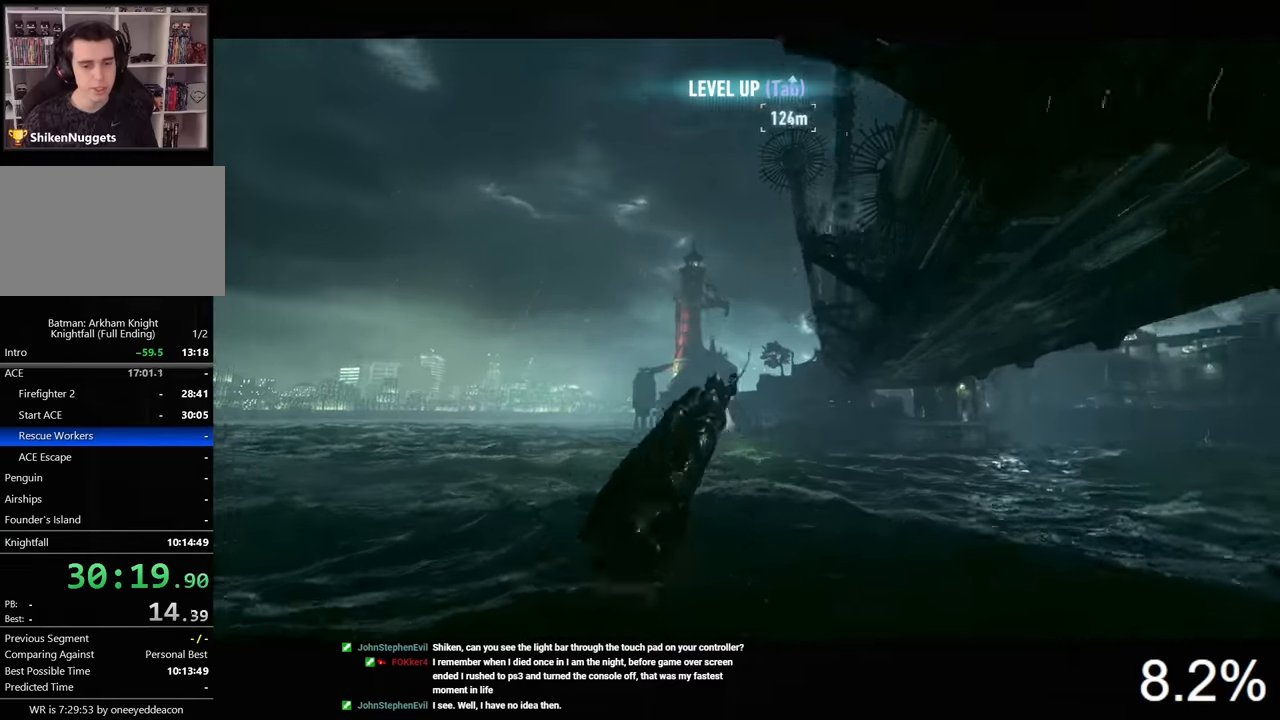
{"keys": ["space"], "mouse": [], "mouse_move": "still", "events": []}
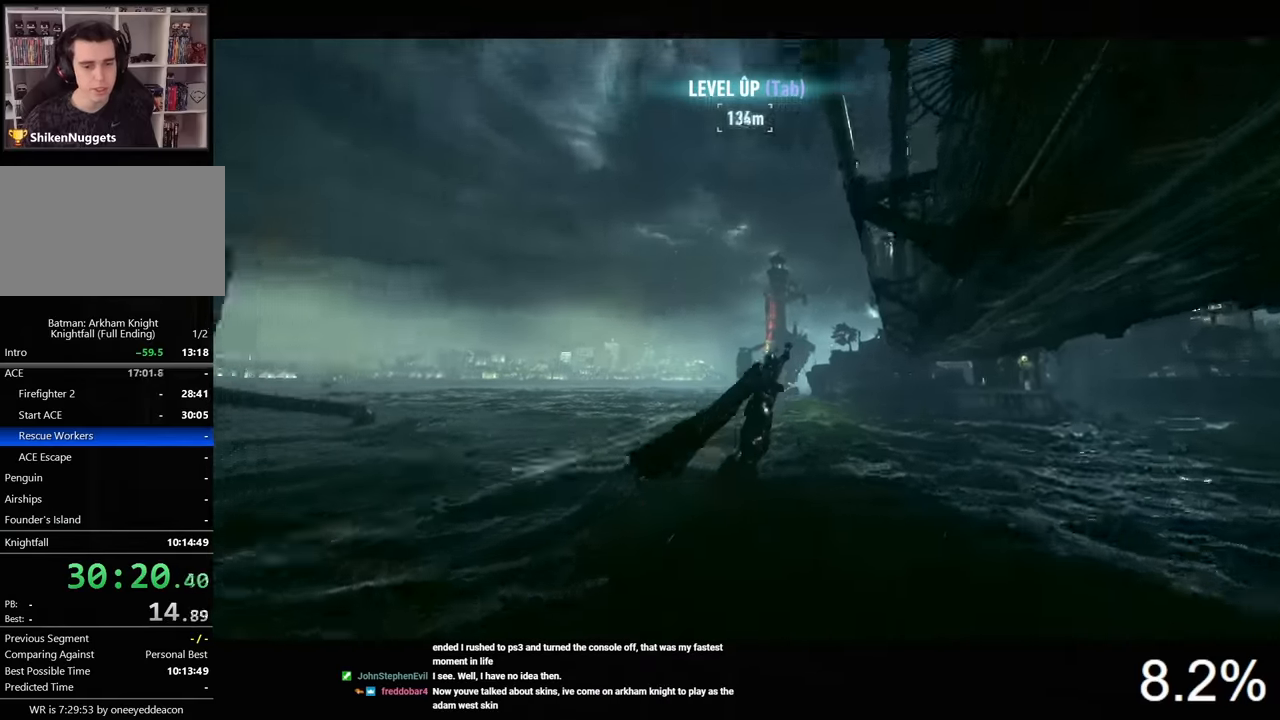
{"keys": ["space"], "mouse": ["wheel"], "mouse_move": "left", "events": [[400, "mouse_wheel", "down"]]}
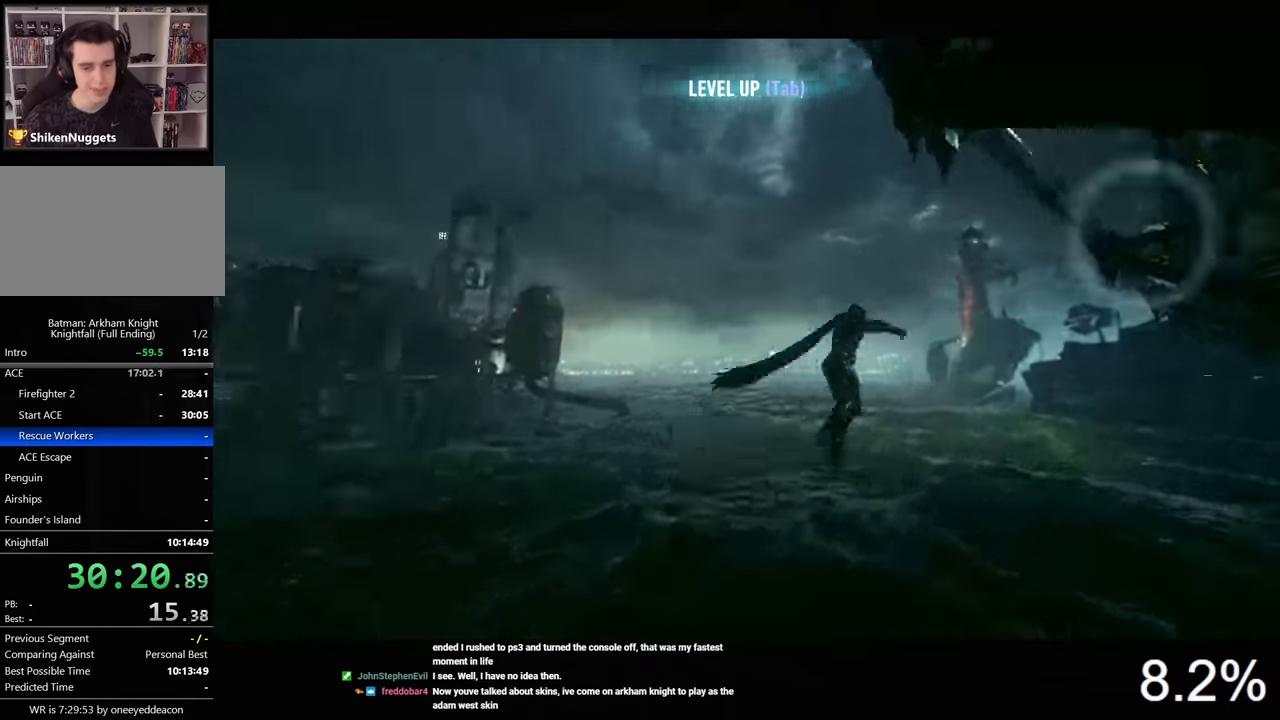
{"keys": ["space"], "mouse": [], "mouse_move": "still", "events": [[67, "mouse_wheel", "up"]]}
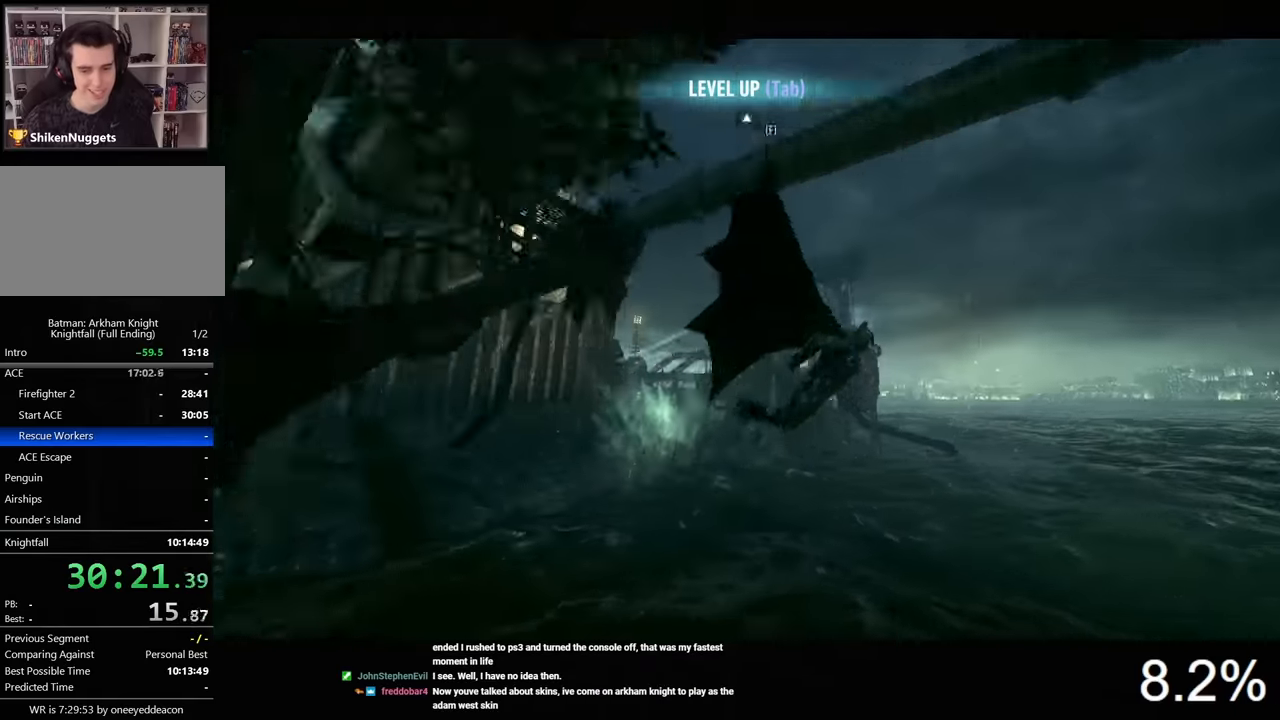
{"keys": ["space"], "mouse": [], "mouse_move": "still", "events": []}
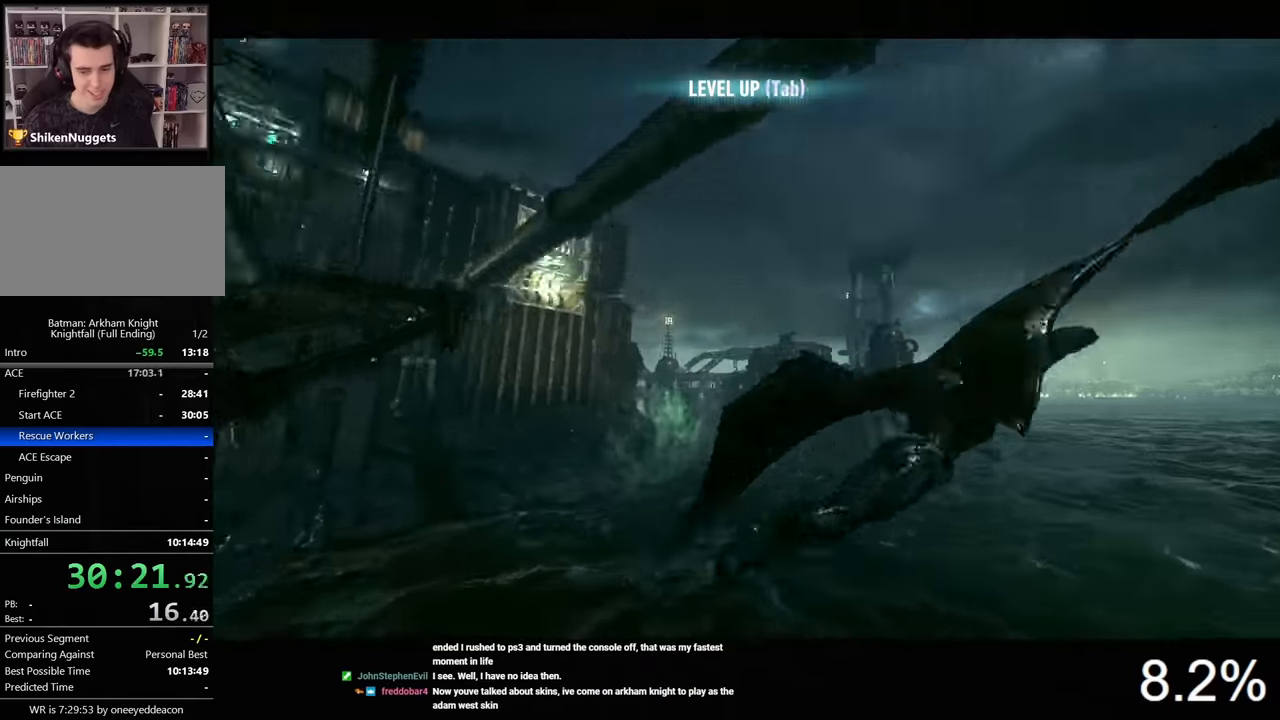
{"keys": ["space"], "mouse": [], "mouse_move": "left", "events": []}
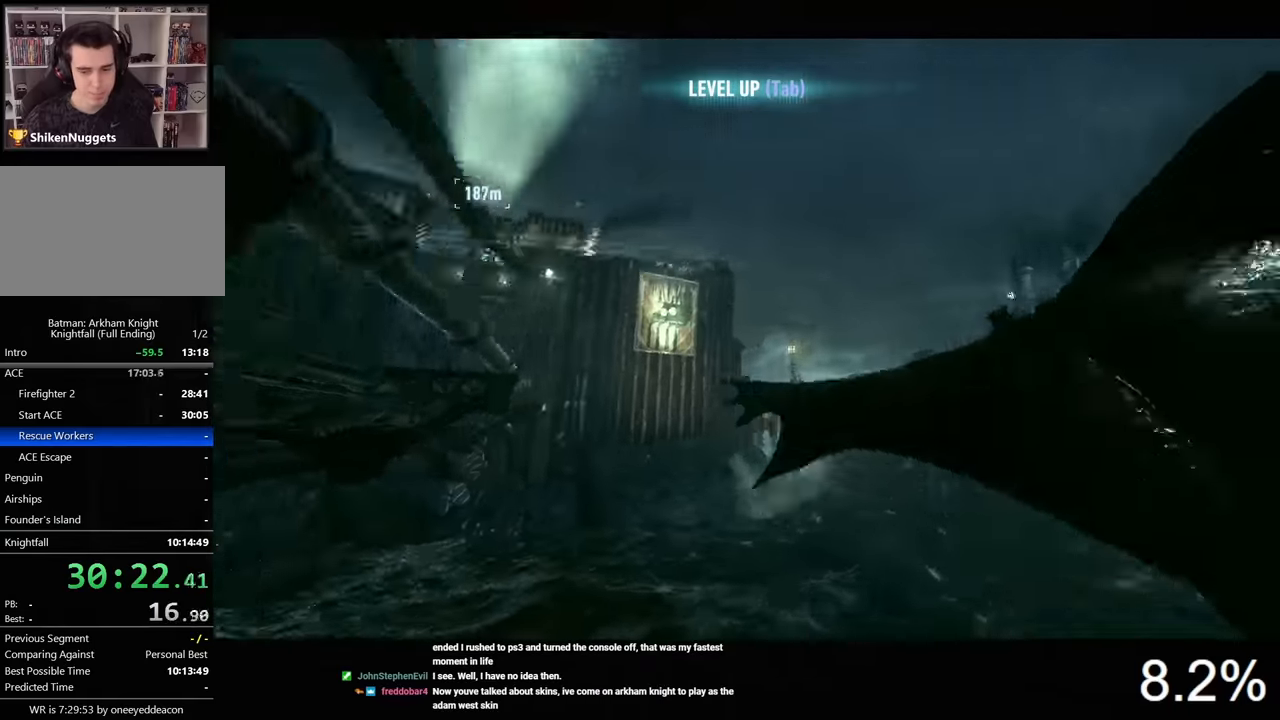
{"keys": ["space"], "mouse": [], "mouse_move": "still", "events": []}
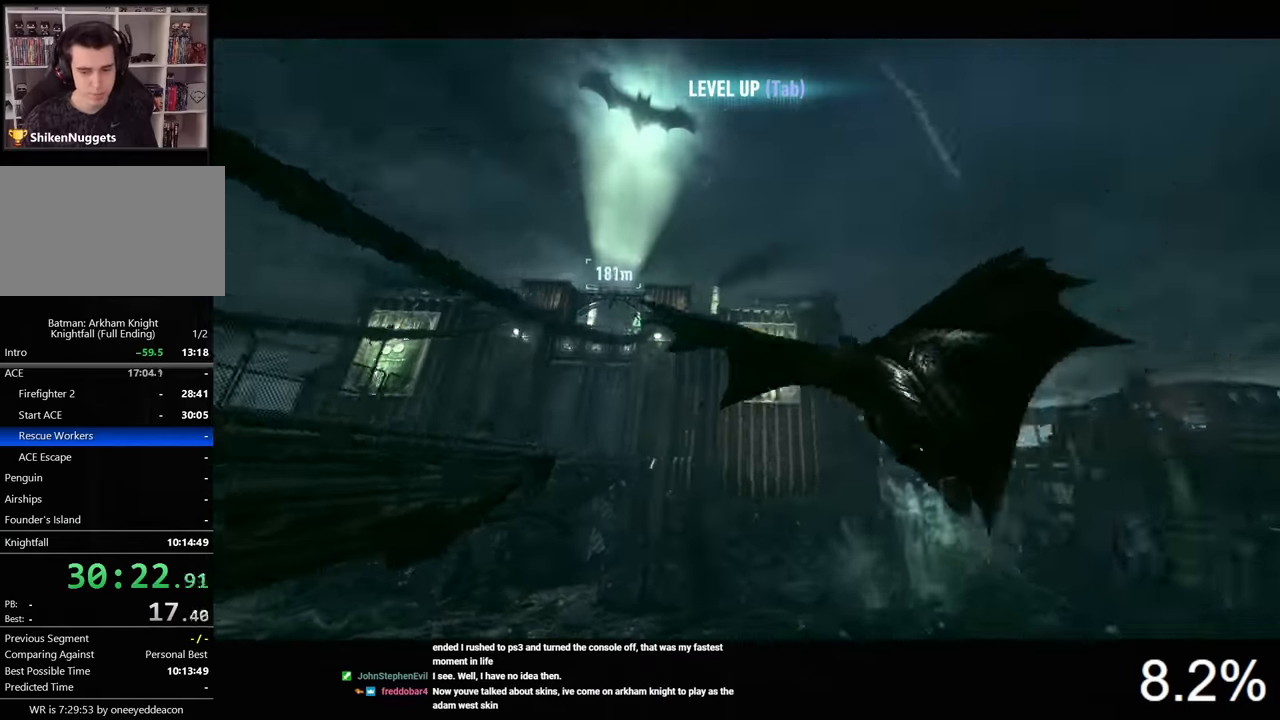
{"keys": ["space"], "mouse": [], "mouse_move": "still", "events": []}
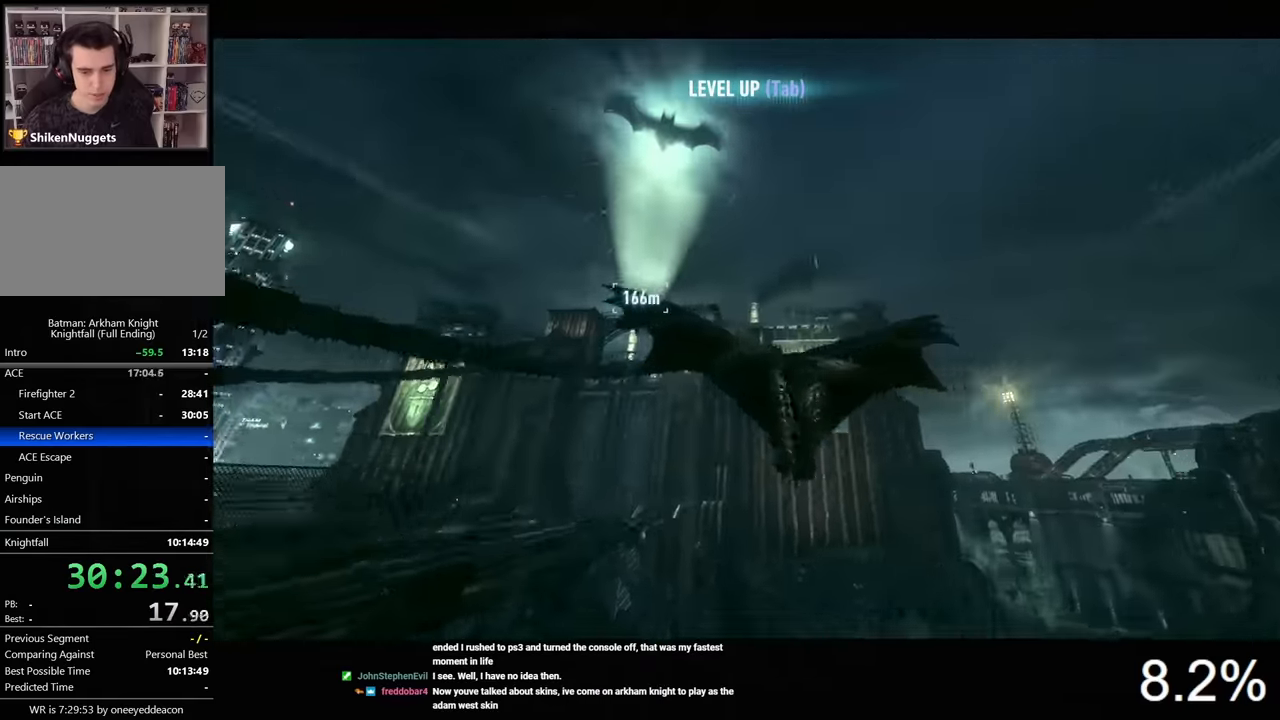
{"keys": ["space"], "mouse": [], "mouse_move": "still", "events": []}
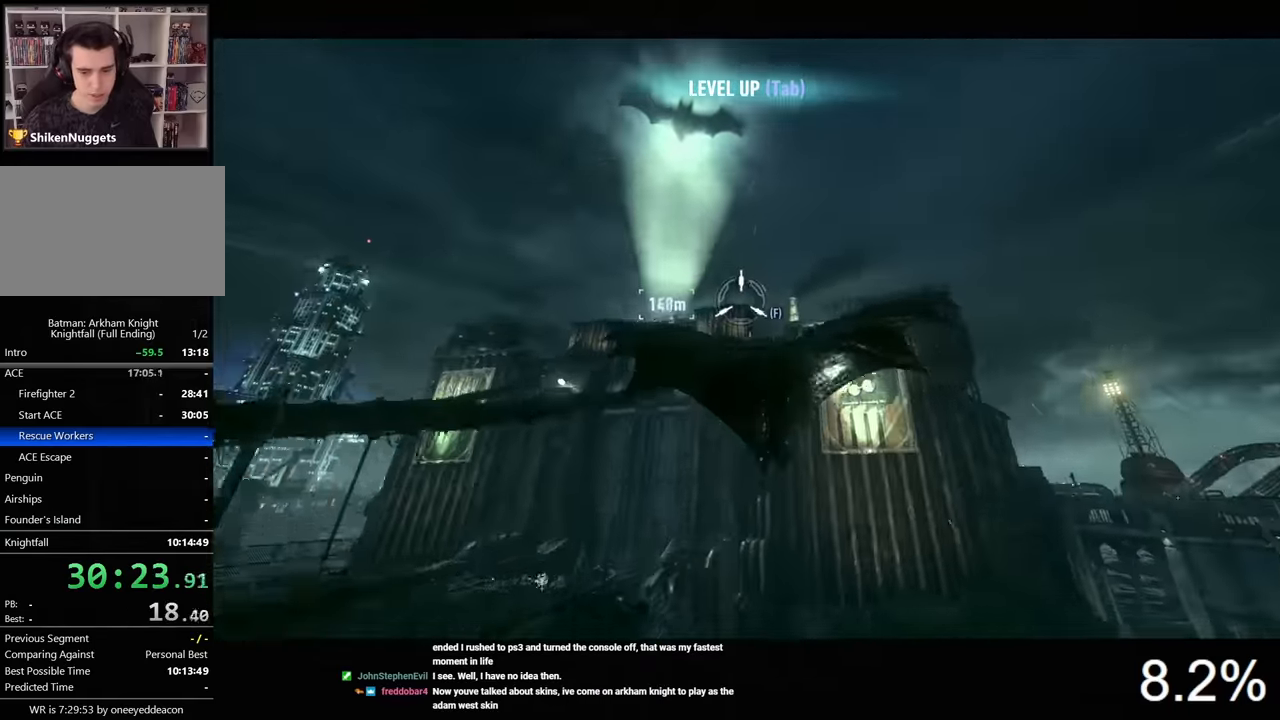
{"keys": ["space"], "mouse": [], "mouse_move": "still", "events": []}
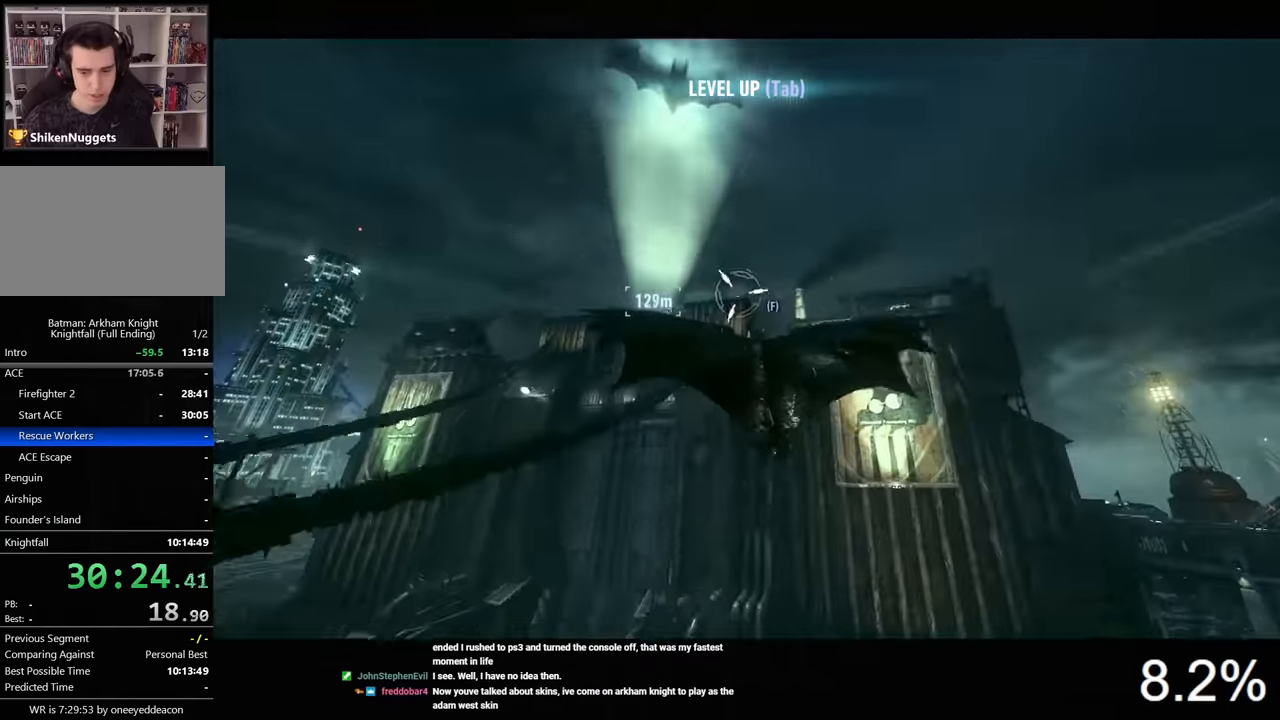
{"keys": ["space"], "mouse": [], "mouse_move": "still", "events": []}
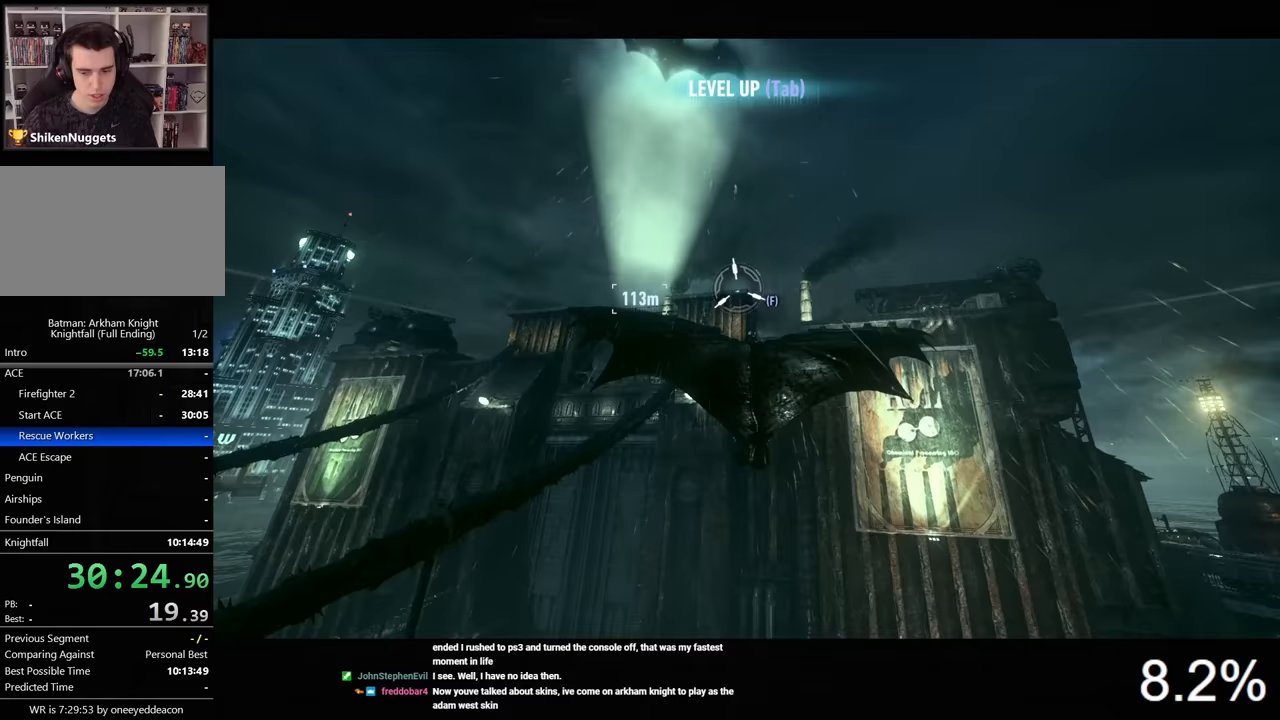
{"keys": ["space"], "mouse": [], "mouse_move": "still", "events": []}
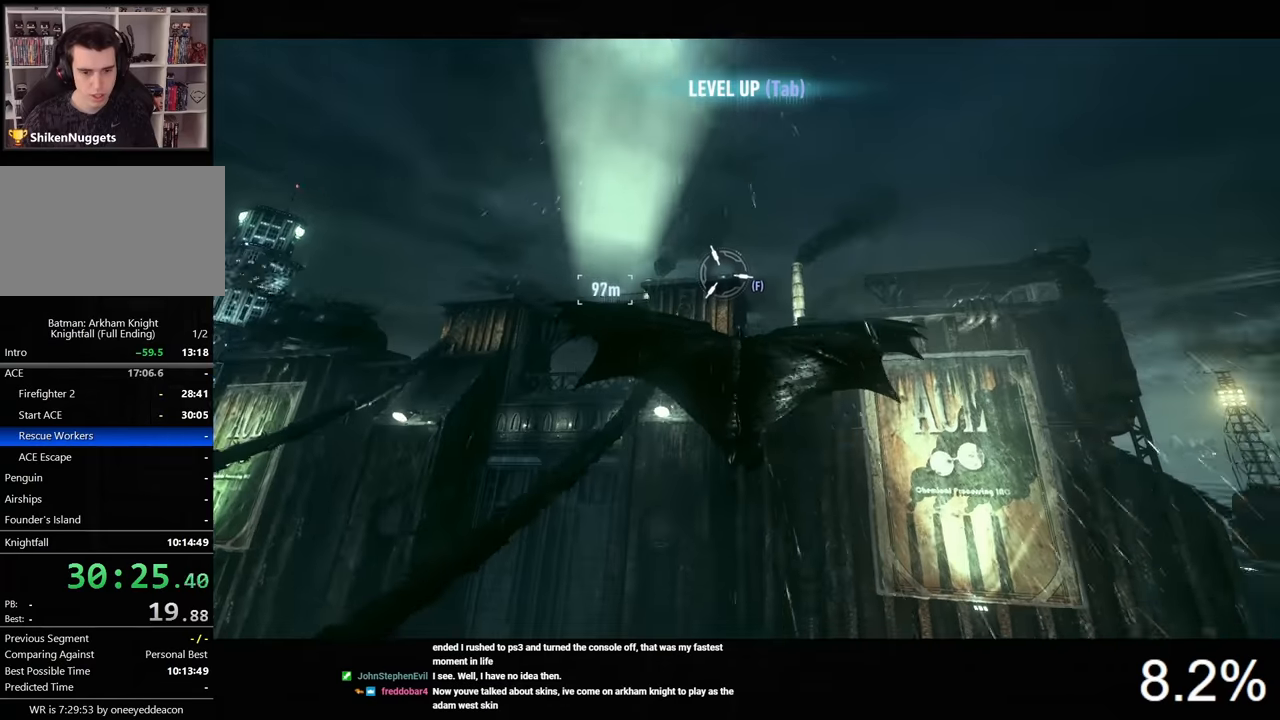
{"keys": ["space"], "mouse": [], "mouse_move": "still", "events": []}
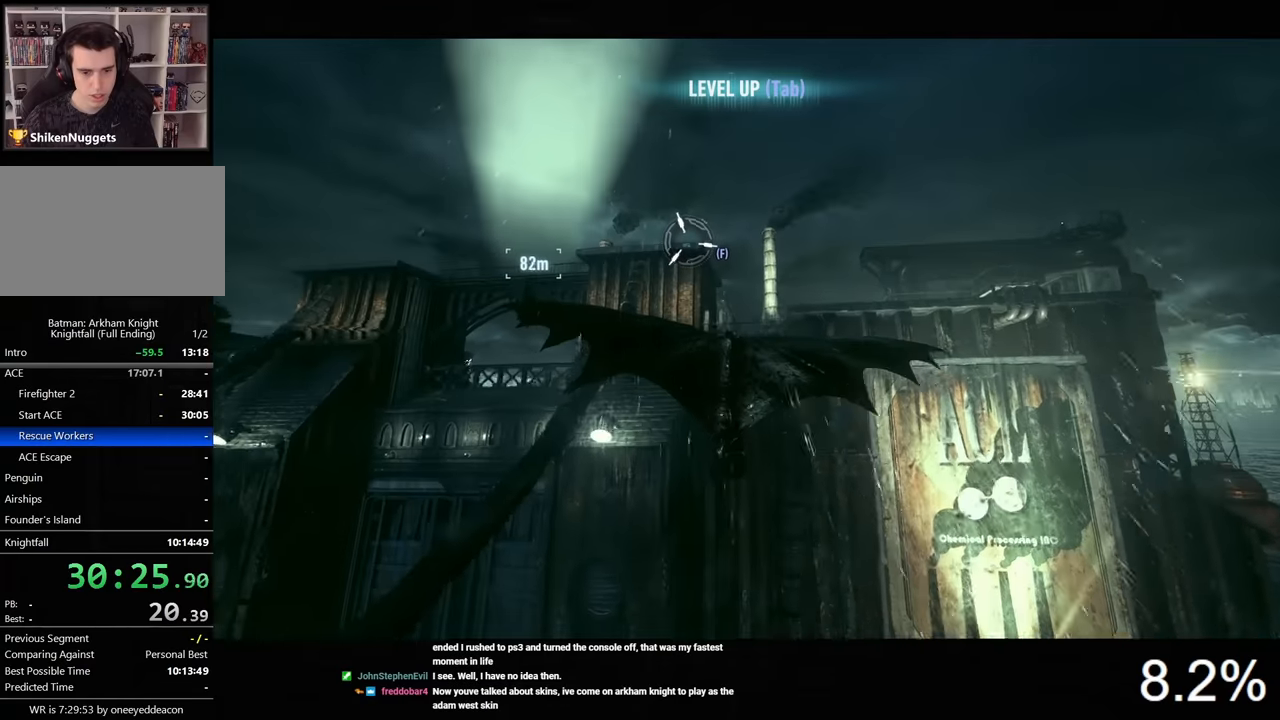
{"keys": ["space"], "mouse": [], "mouse_move": "still", "events": []}
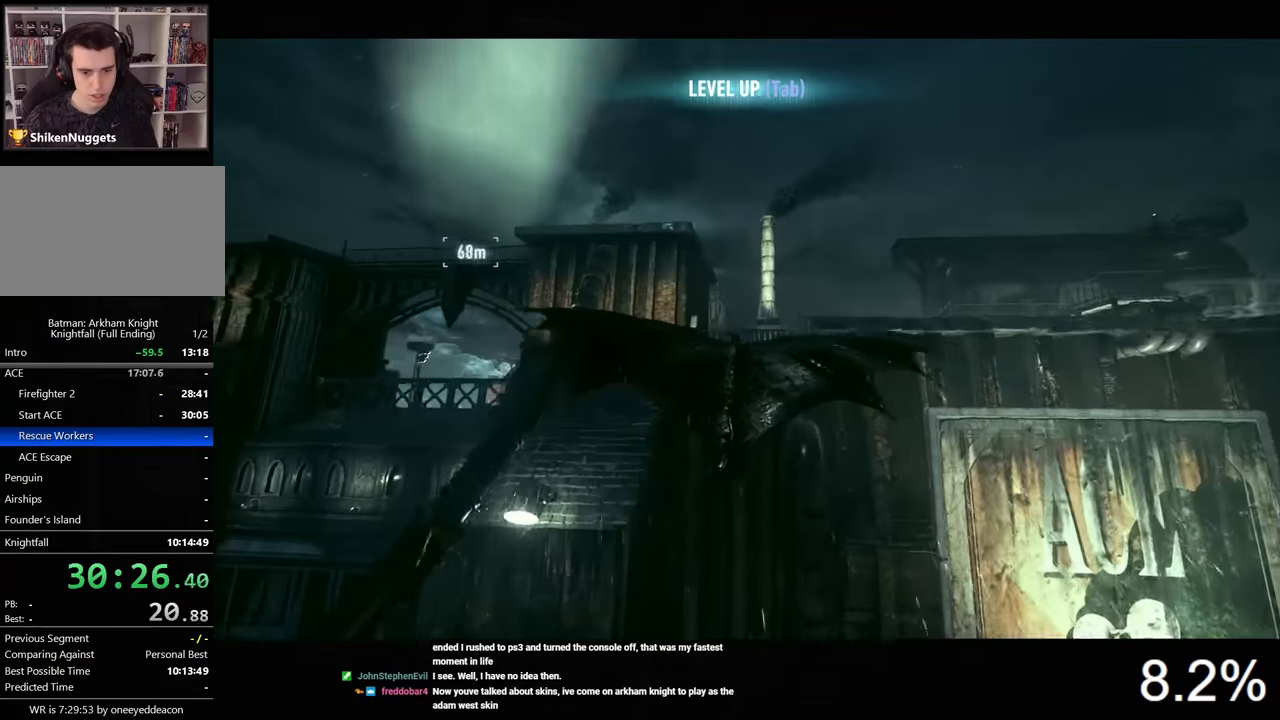
{"keys": ["space"], "mouse": [], "mouse_move": "still", "events": []}
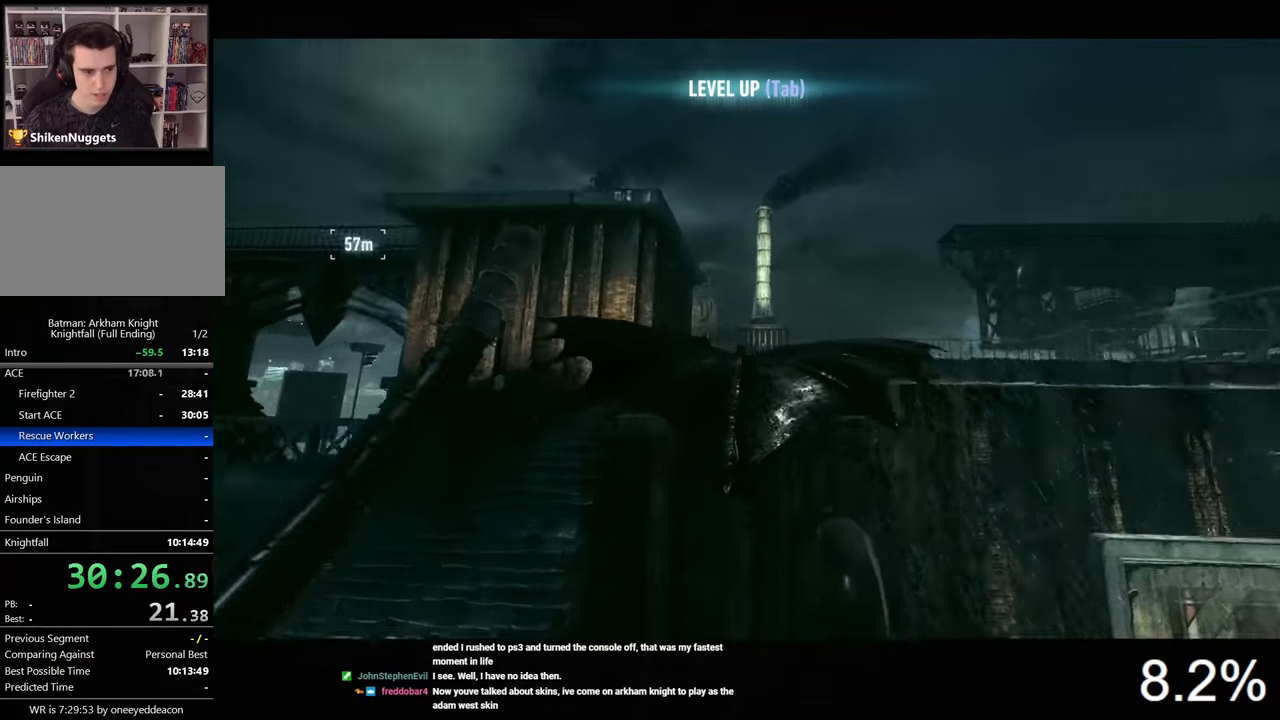
{"keys": ["space"], "mouse": [], "mouse_move": "still", "events": []}
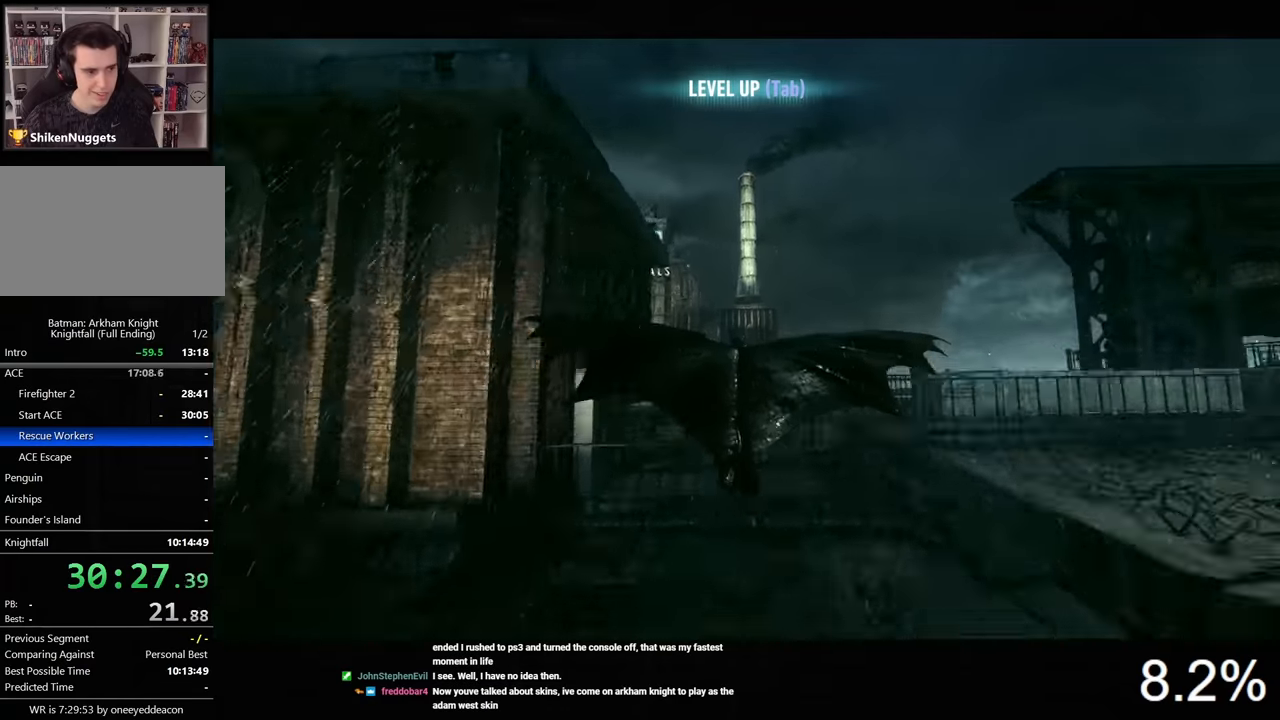
{"keys": ["space"], "mouse": [], "mouse_move": "still", "events": []}
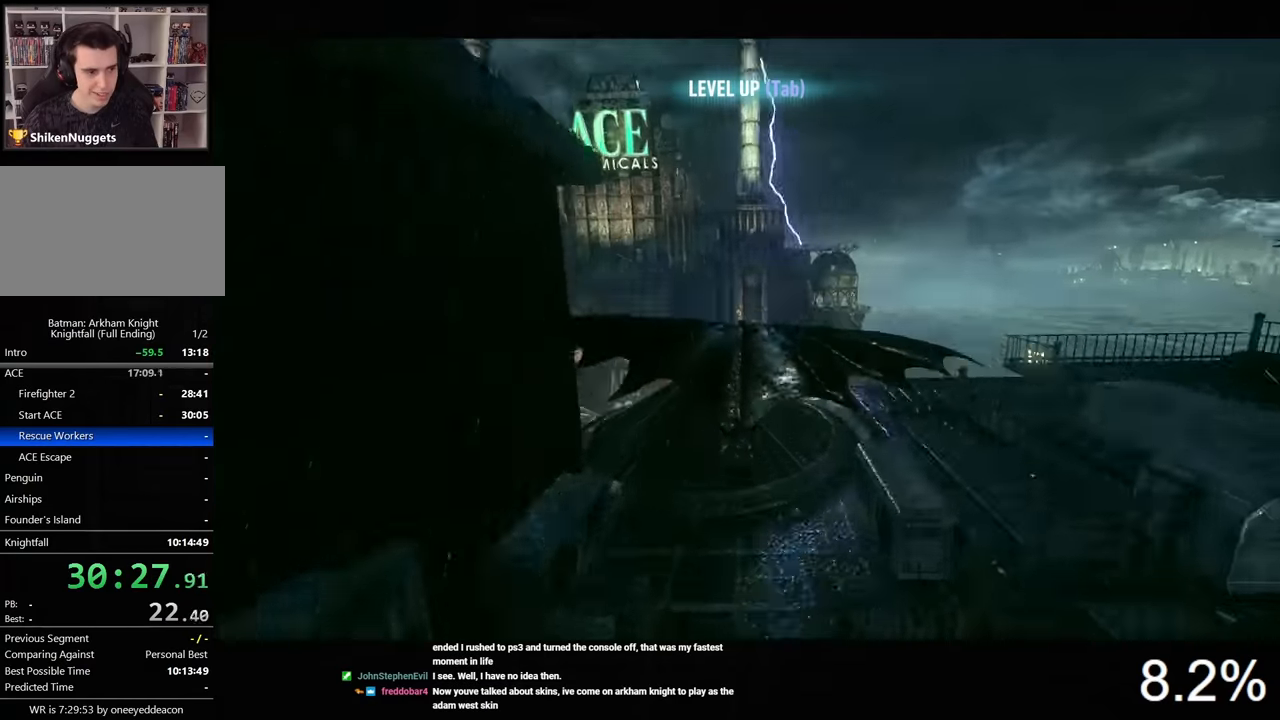
{"keys": ["space"], "mouse": [], "mouse_move": "right", "events": []}
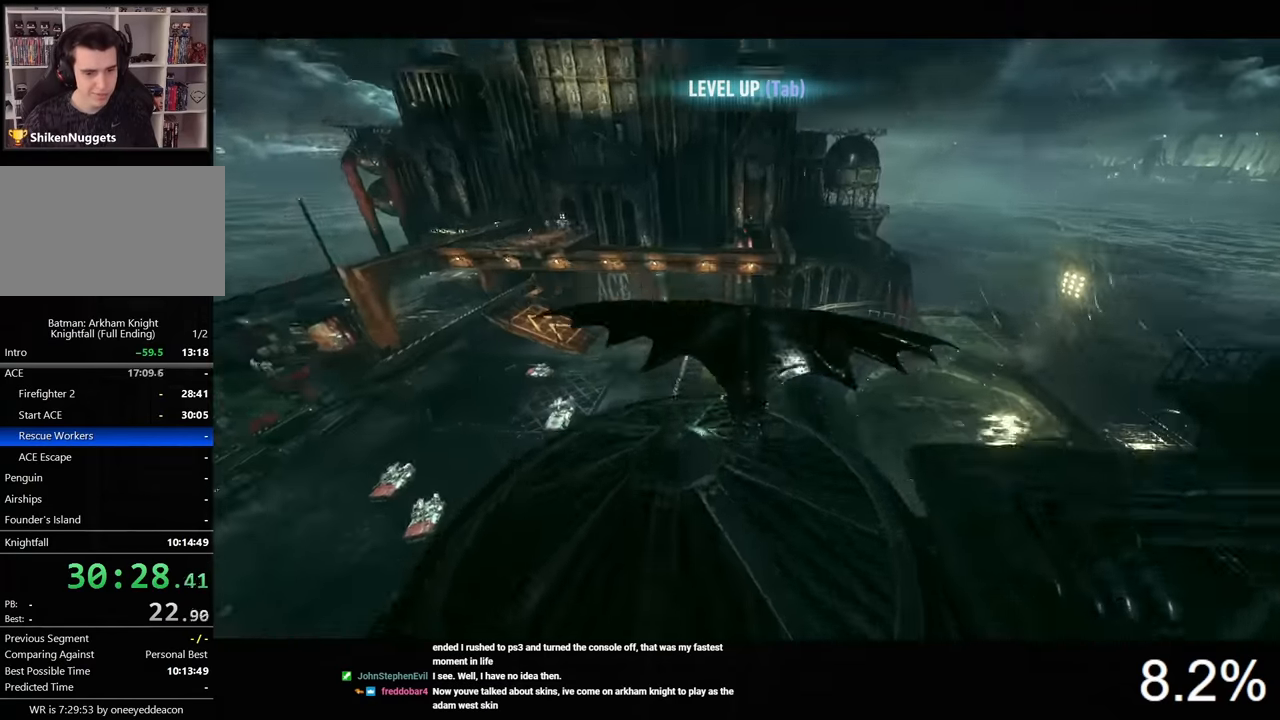
{"keys": ["space"], "mouse": [], "mouse_move": "down", "events": [[133, "ctrl", "down"], [267, "ctrl", "up"]]}
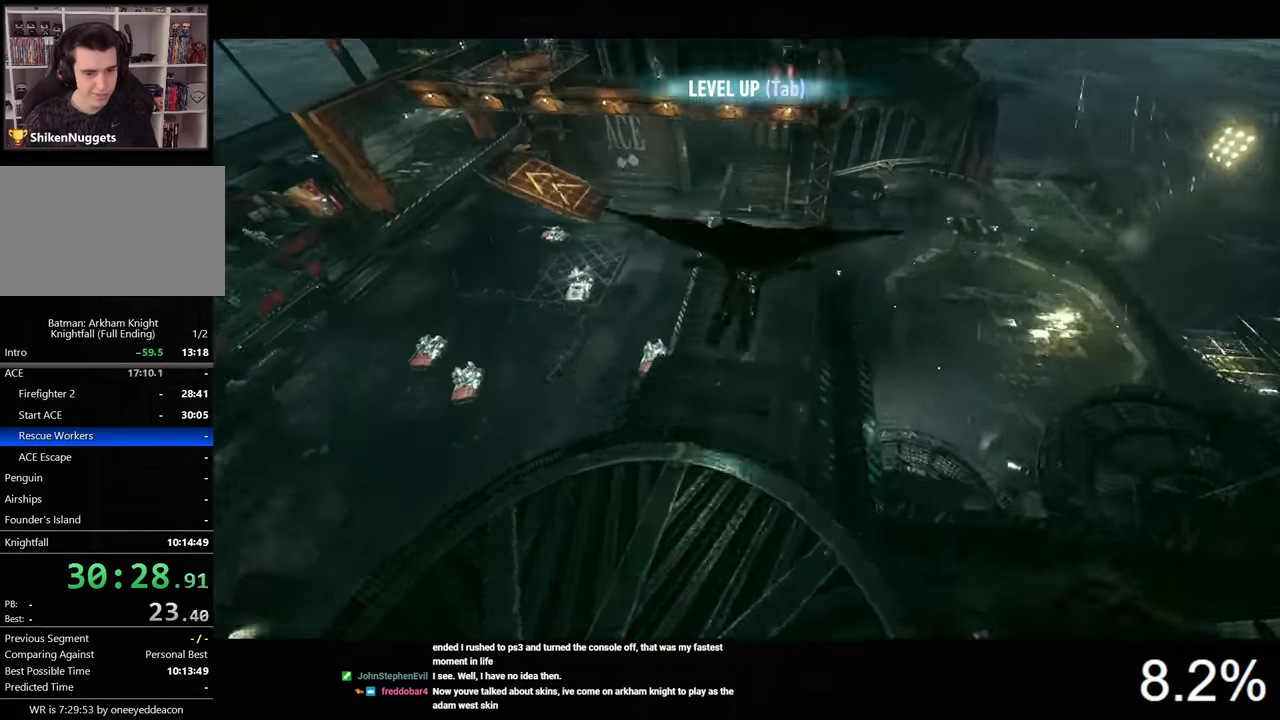
{"keys": ["ctrl", "space"], "mouse": [], "mouse_move": "still", "events": [[100, "ctrl", "down"]]}
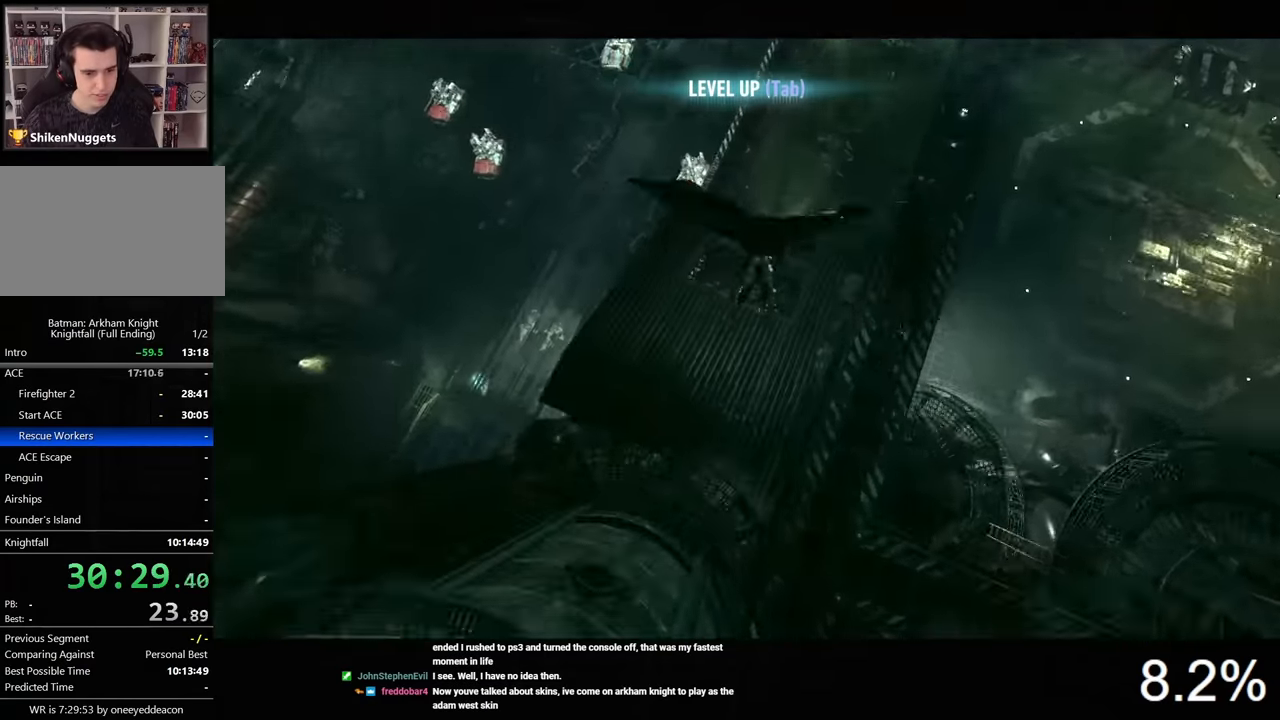
{"keys": ["space"], "mouse": [], "mouse_move": "still", "events": [[133, "ctrl", "up"]]}
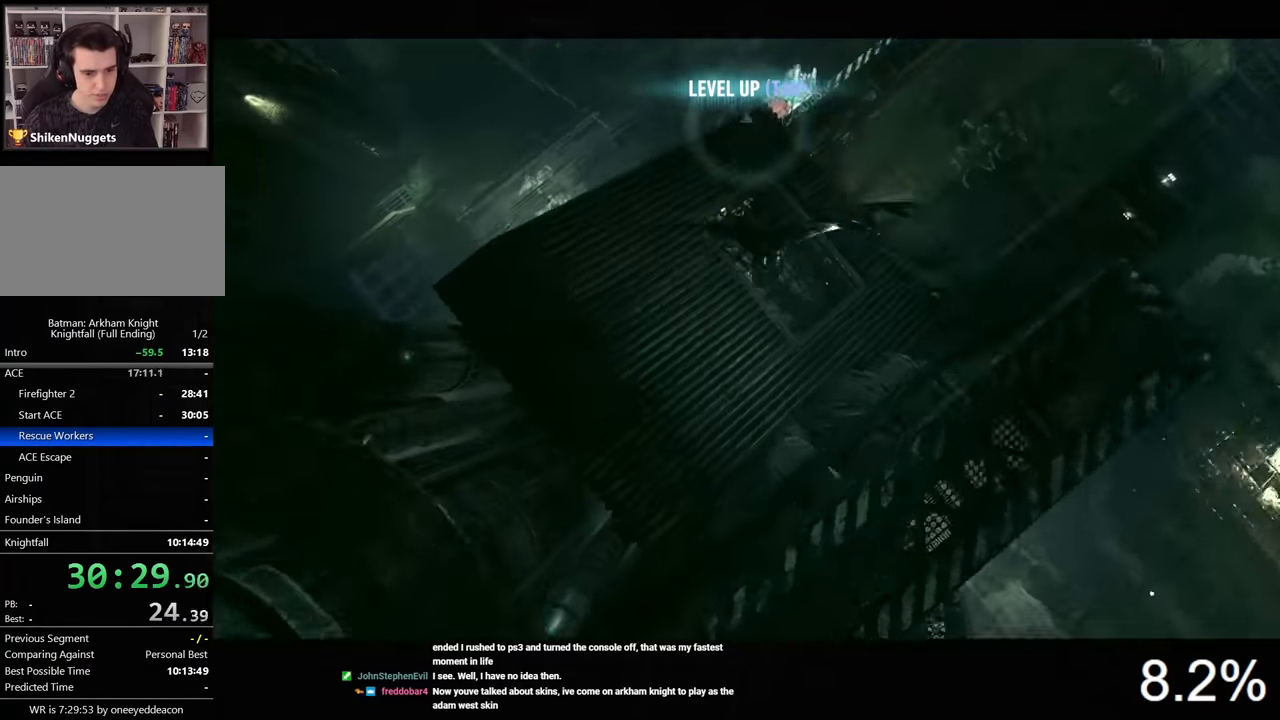
{"keys": [], "mouse": [], "mouse_move": "still", "events": [[400, "space", "up"]]}
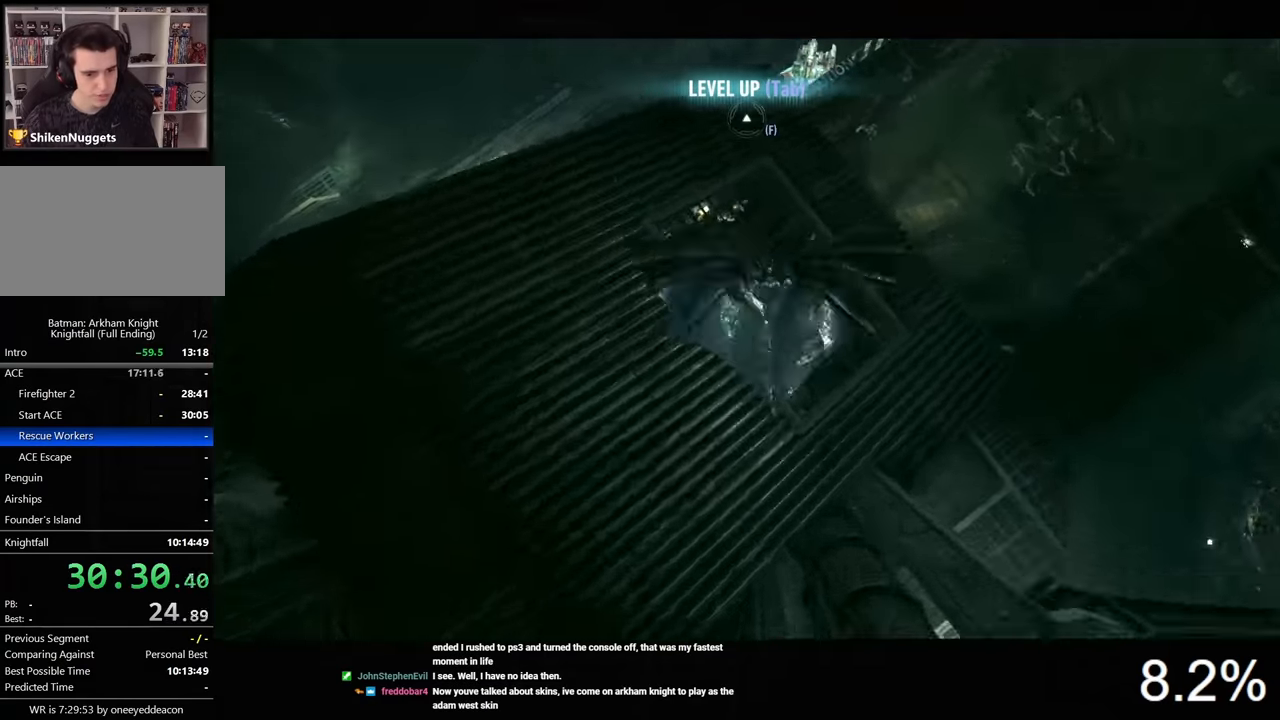
{"keys": ["d", "w"], "mouse": [], "mouse_move": "still", "events": [[200, "d", "down"], [400, "w", "down"]]}
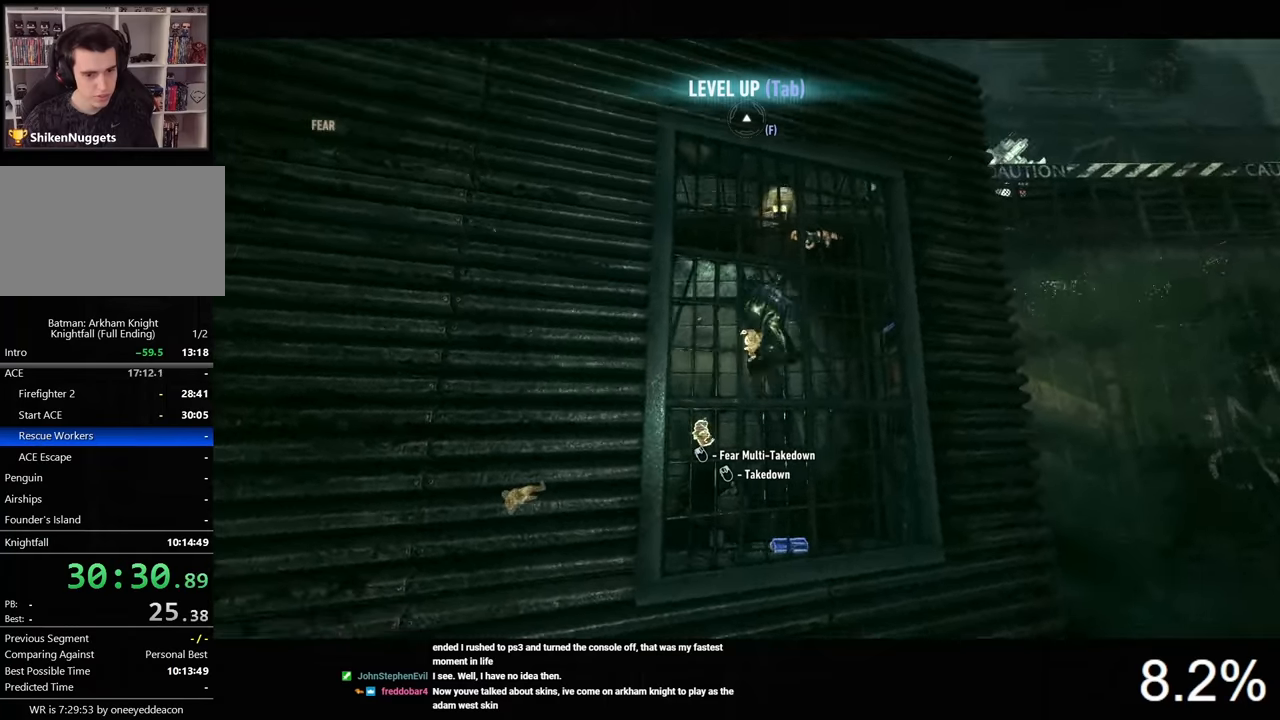
{"keys": [], "mouse": [], "mouse_move": "still", "events": [[134, "w", "up"], [167, "d", "up"], [167, "mouse_left", "down"], [267, "mouse_left", "up"]]}
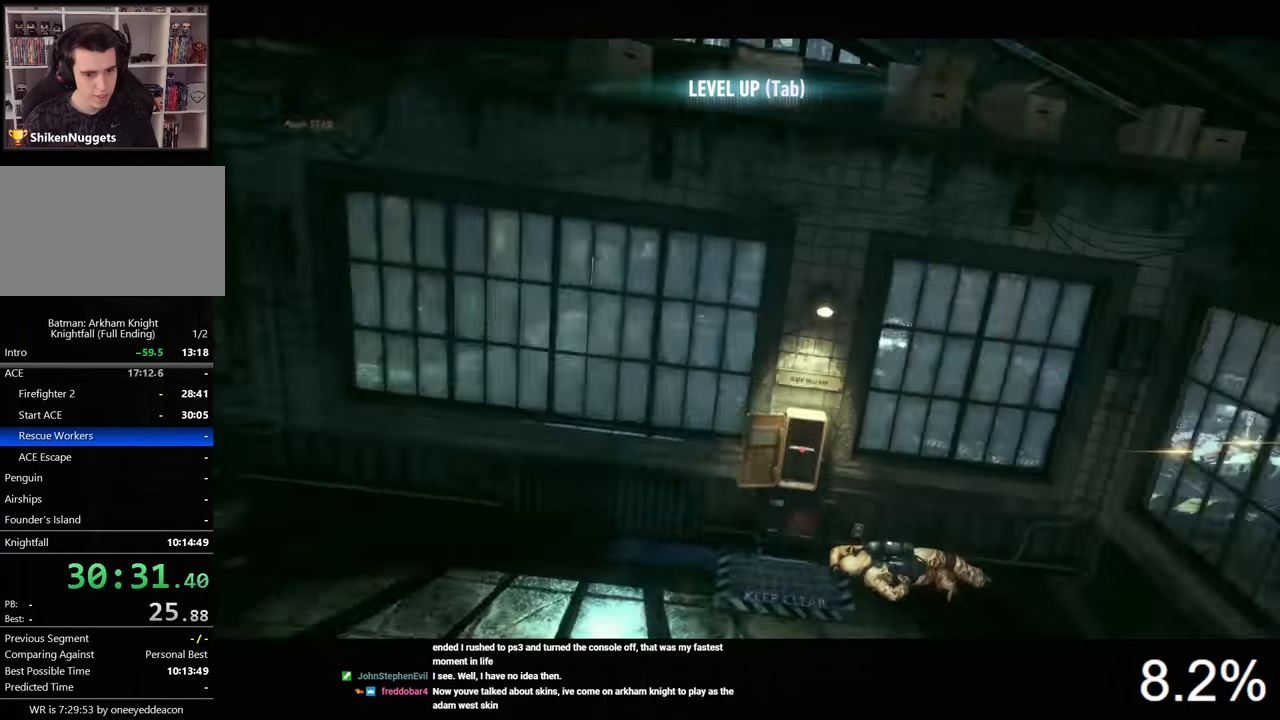
{"keys": [], "mouse": [], "mouse_move": "down", "events": []}
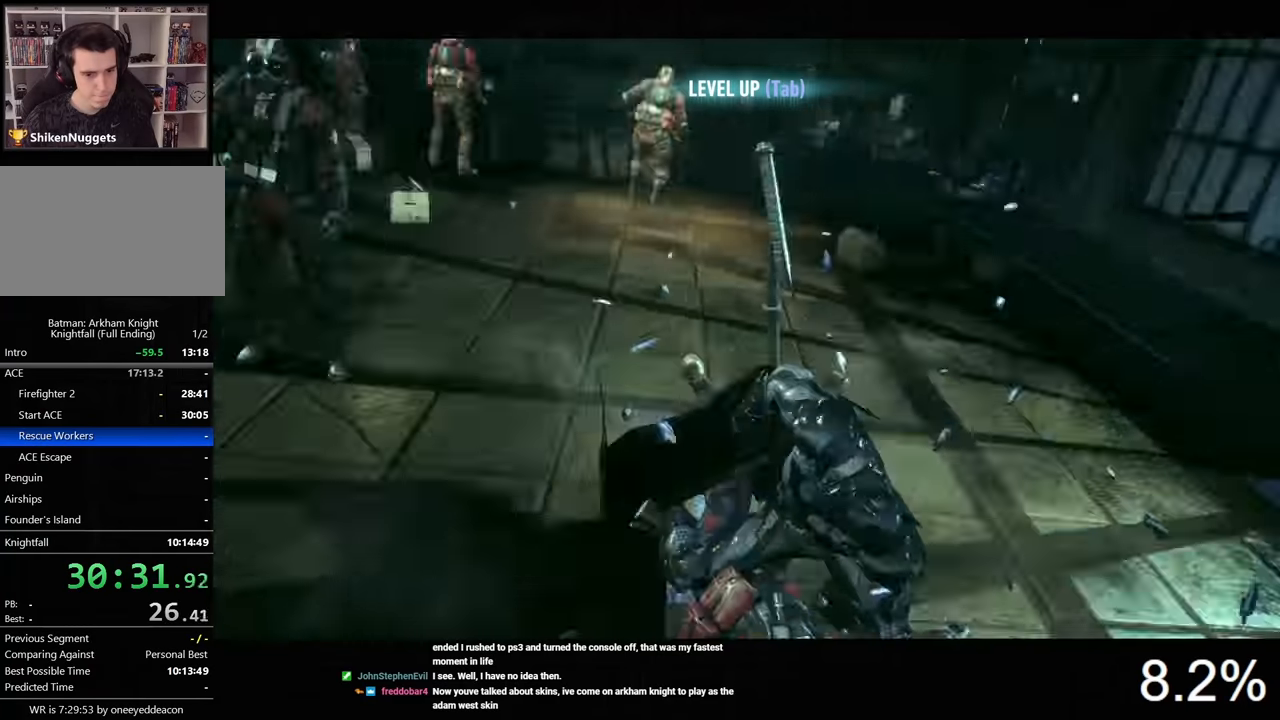
{"keys": [], "mouse": [], "mouse_move": "still", "events": [[200, "mouse_left", "down"], [267, "mouse_left", "up"], [334, "mouse_left", "down"], [434, "mouse_left", "up"]]}